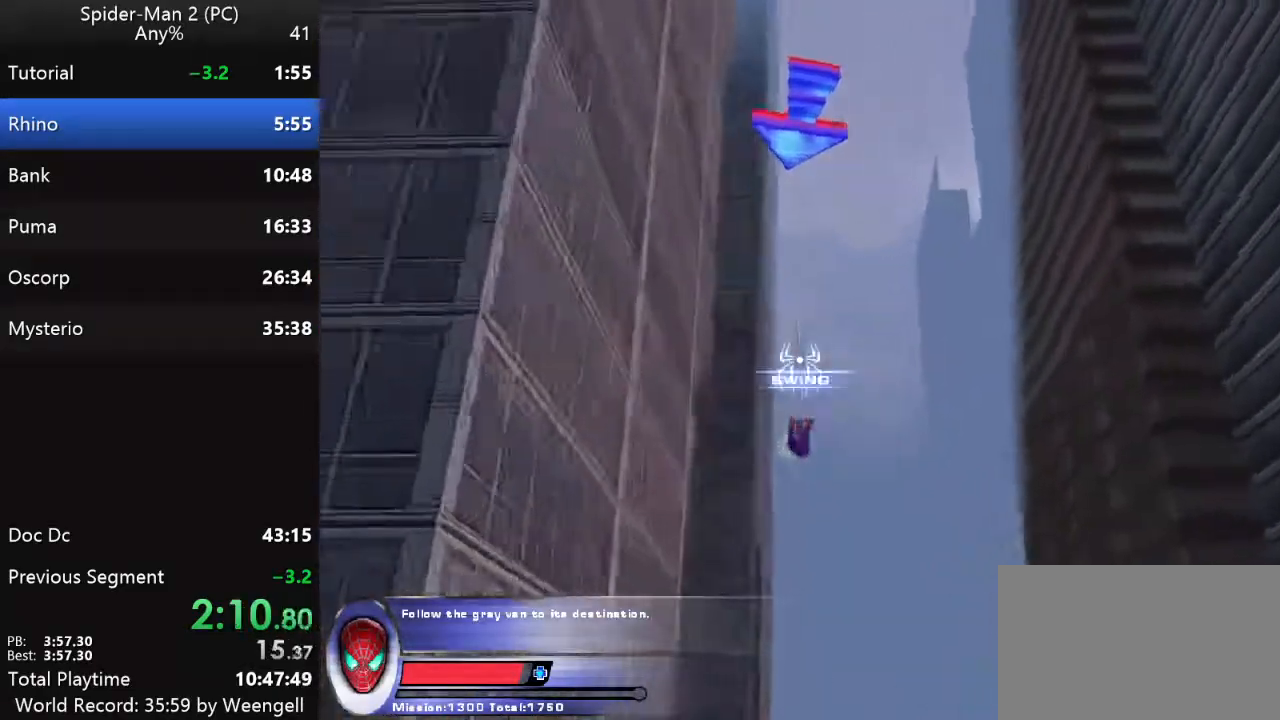
Gameplay with keyboard and mouse; each line is a JSON object with the keys and mouse buttons held at the frame after it. "events" lists presses ("down") and releases ("up") of "a", "ctrl", "d", "e", "q", "s", "shift", "space", "w", "mouse_left", "mouse_wheel", "mouse_right", "mouse_mb4" and "mouse_mb5" between this image and that frame as [ms after this image, input, new state], when the widget could be followed in between. "mouse_left", "mouse_wheel", "mouse_right", "mouse_mb4", "mouse_mb5" = the "left", "wheel", "right", "mb4", "mb5" buttons of the "mouse" list. No other keys are recorded. "wheel" means that the mouse wheel is clicked or scrolled. Mouse movement is not recorded.
{"keys": ["w"], "mouse": [], "events": [[300, "mouse_right", "down"], [433, "mouse_right", "up"]]}
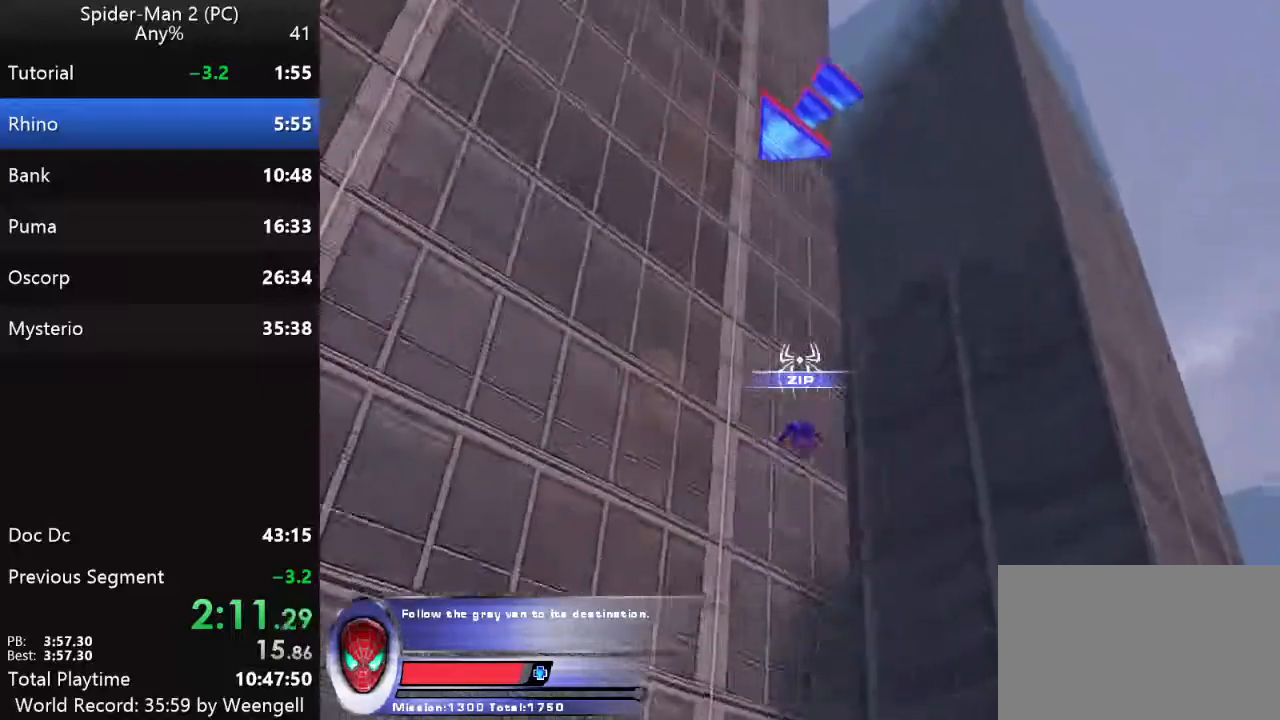
{"keys": ["w"], "mouse": [], "events": []}
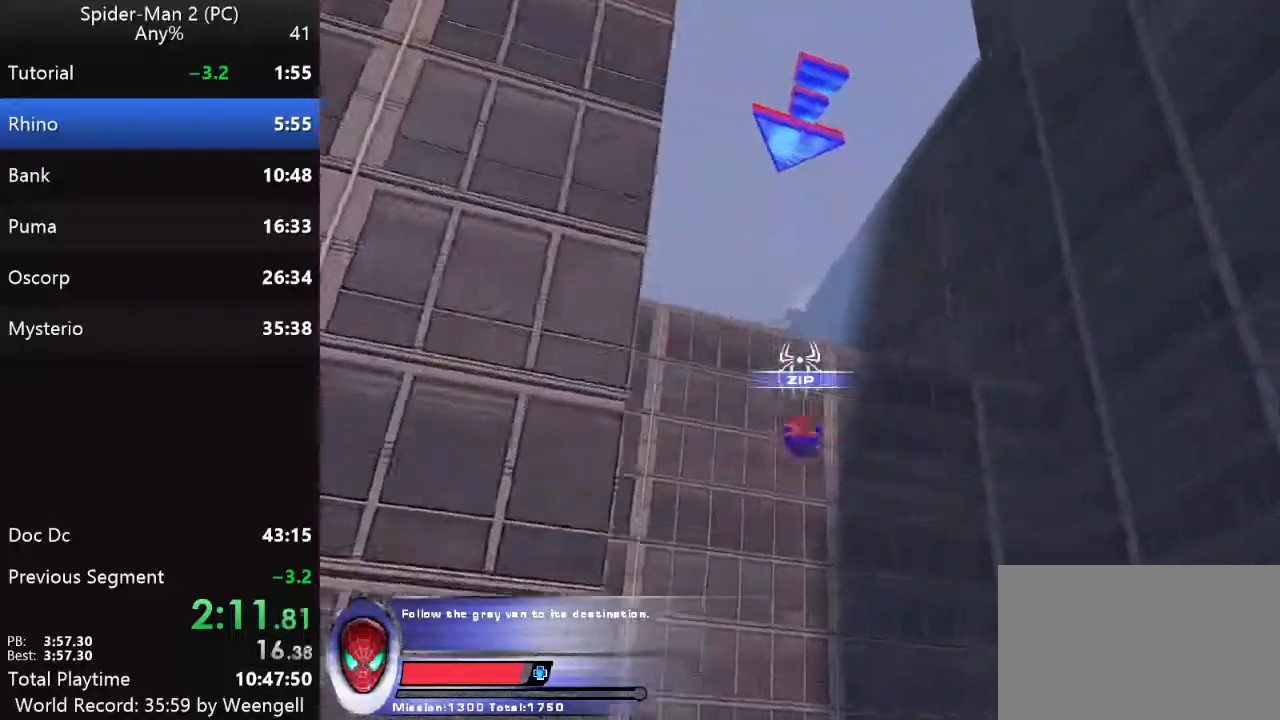
{"keys": ["w"], "mouse": [], "events": [[17, "mouse_left", "down"], [133, "mouse_left", "up"]]}
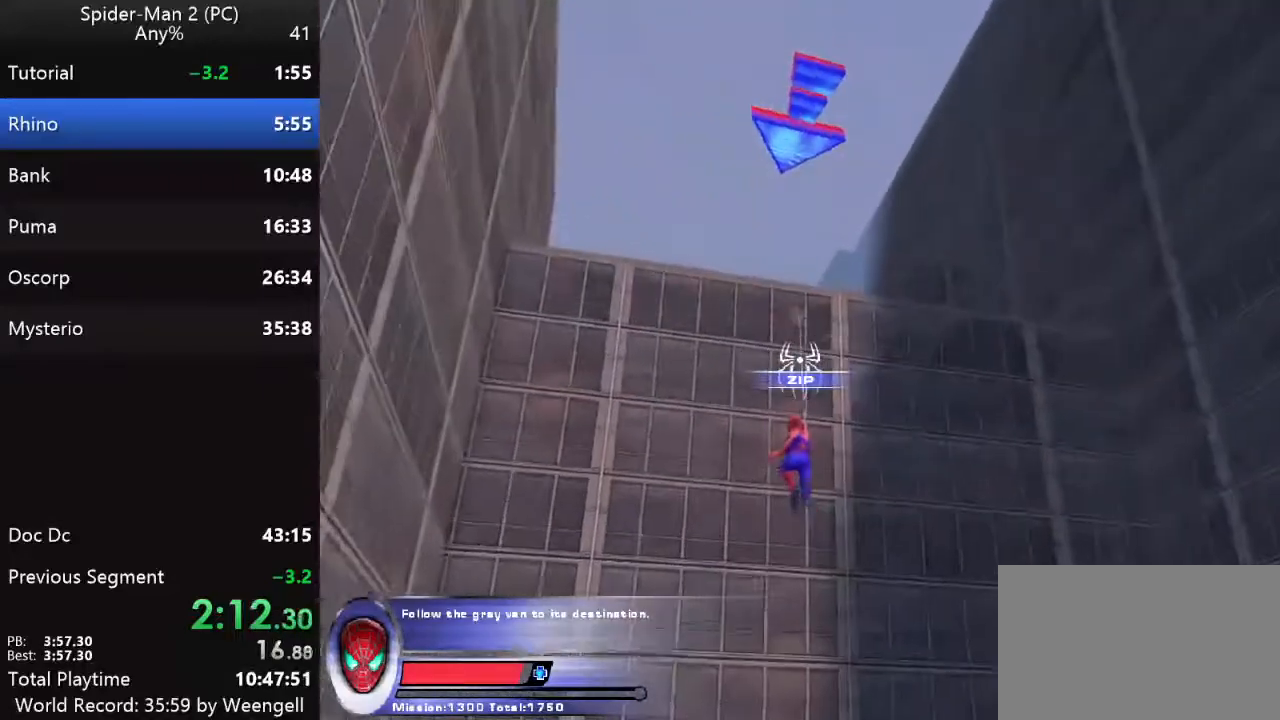
{"keys": ["w"], "mouse": [], "events": []}
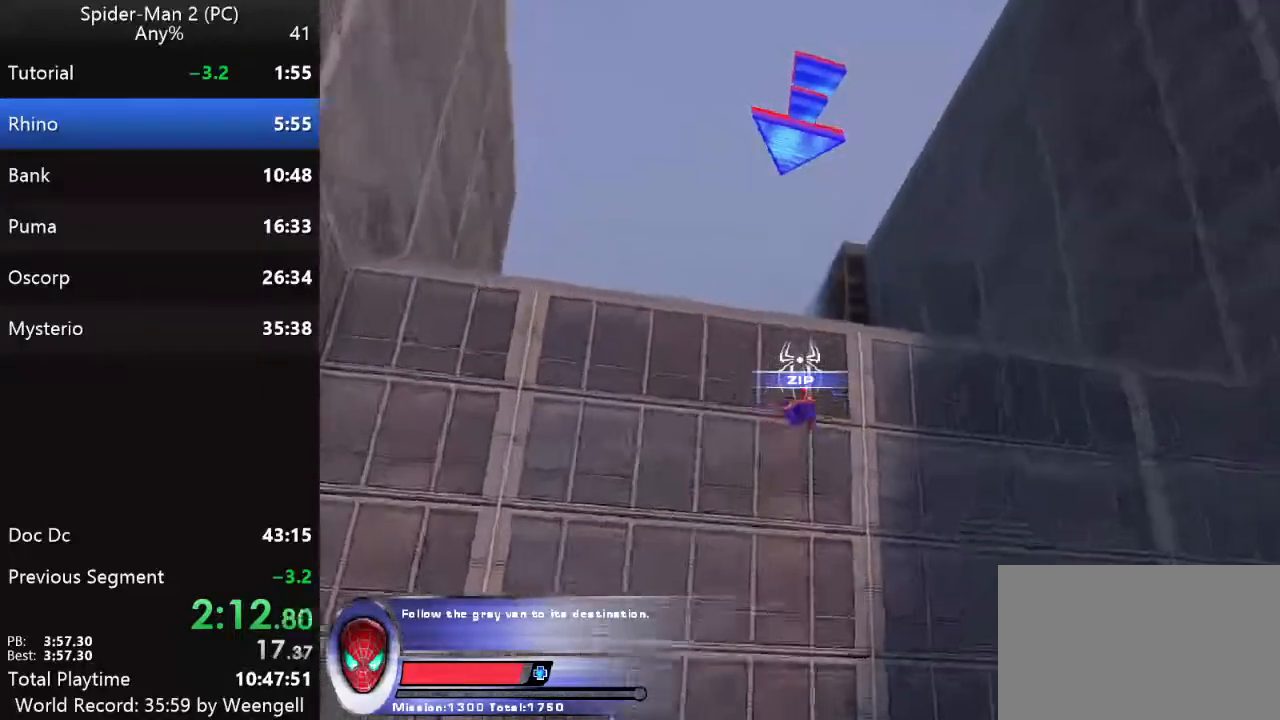
{"keys": ["w"], "mouse": ["right"], "events": [[283, "mouse_right", "down"], [300, "a", "down"], [383, "mouse_right", "up"], [450, "a", "up"], [467, "mouse_right", "down"]]}
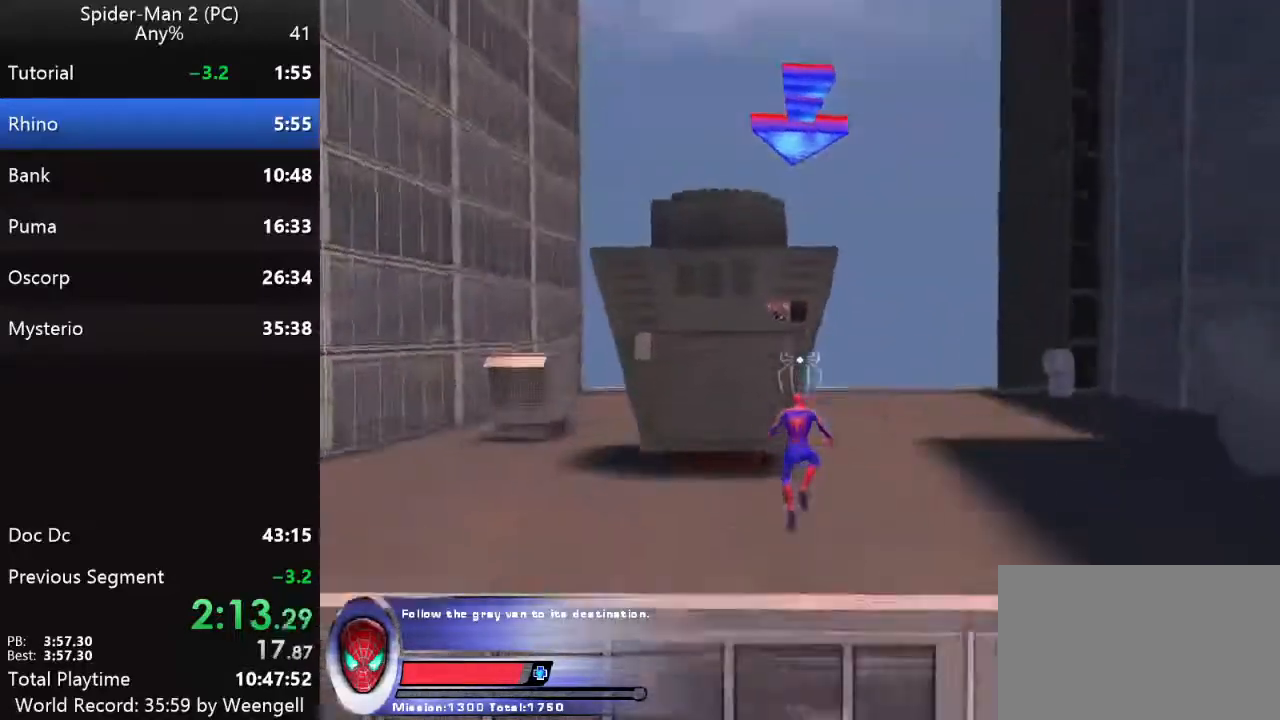
{"keys": ["d", "w"], "mouse": [], "events": [[33, "d", "down"], [83, "mouse_right", "up"]]}
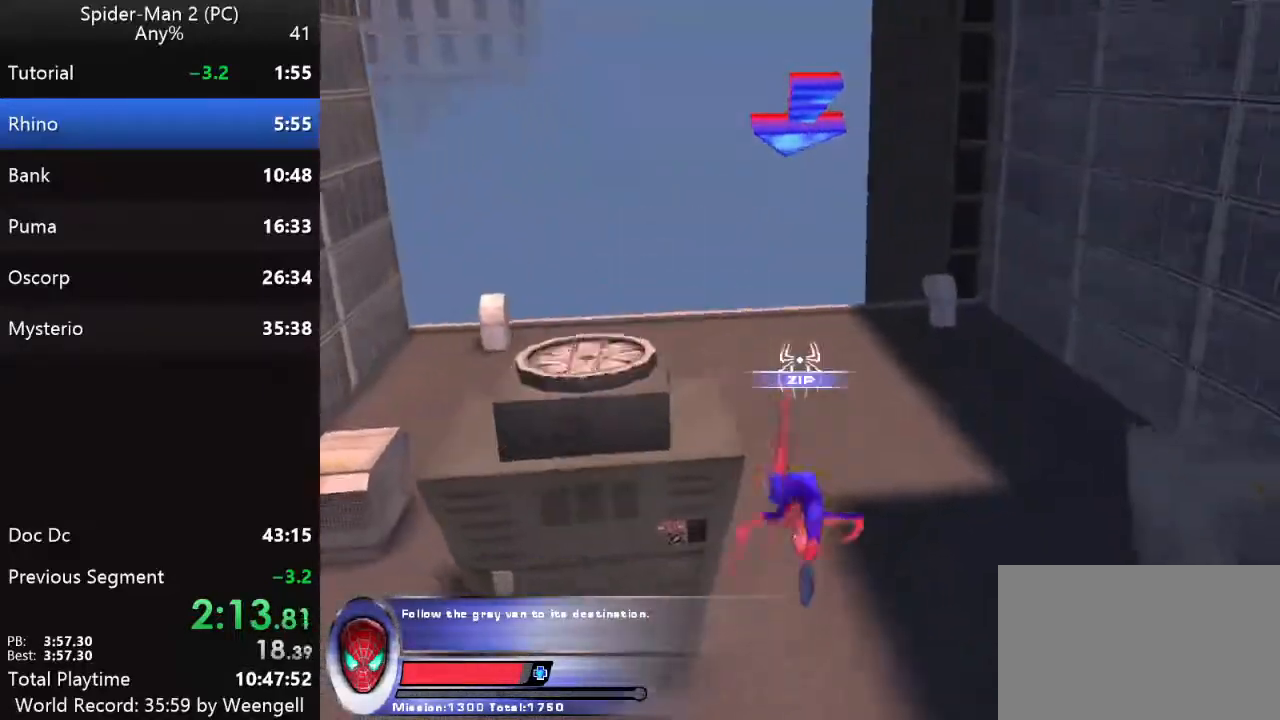
{"keys": ["w"], "mouse": [], "events": [[183, "mouse_left", "down"], [283, "mouse_left", "up"], [367, "d", "up"]]}
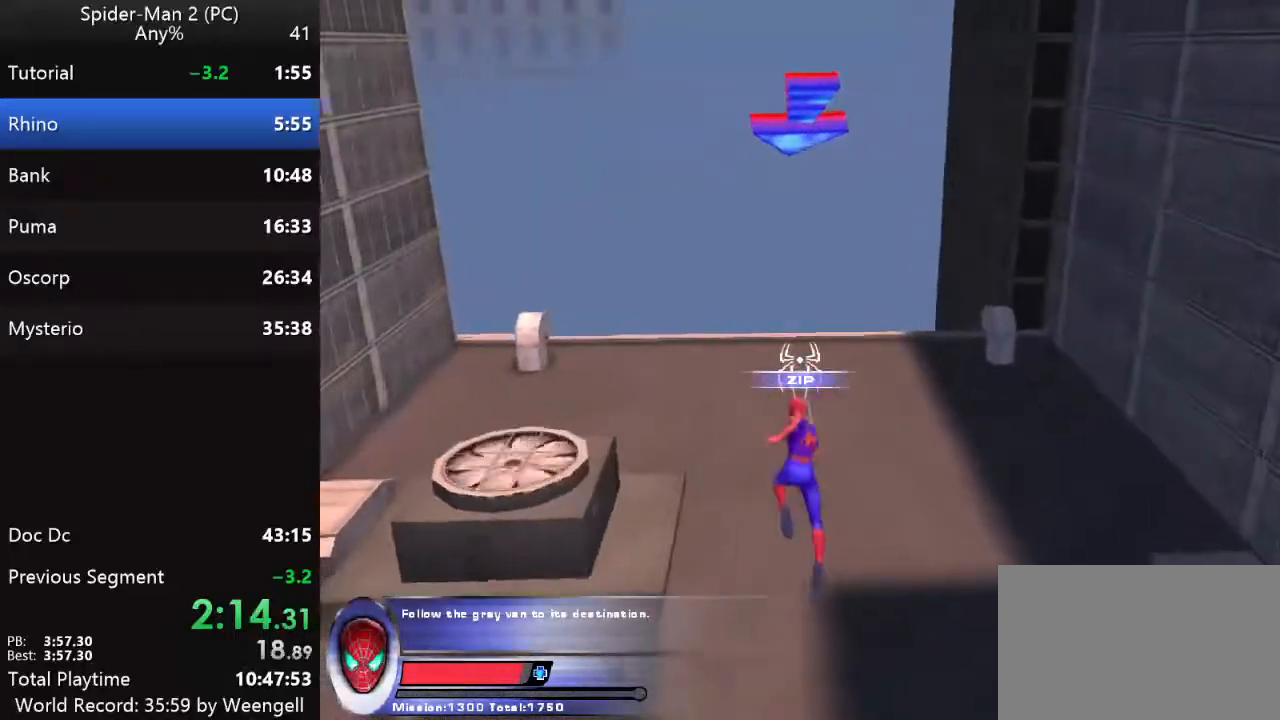
{"keys": ["w"], "mouse": [], "events": []}
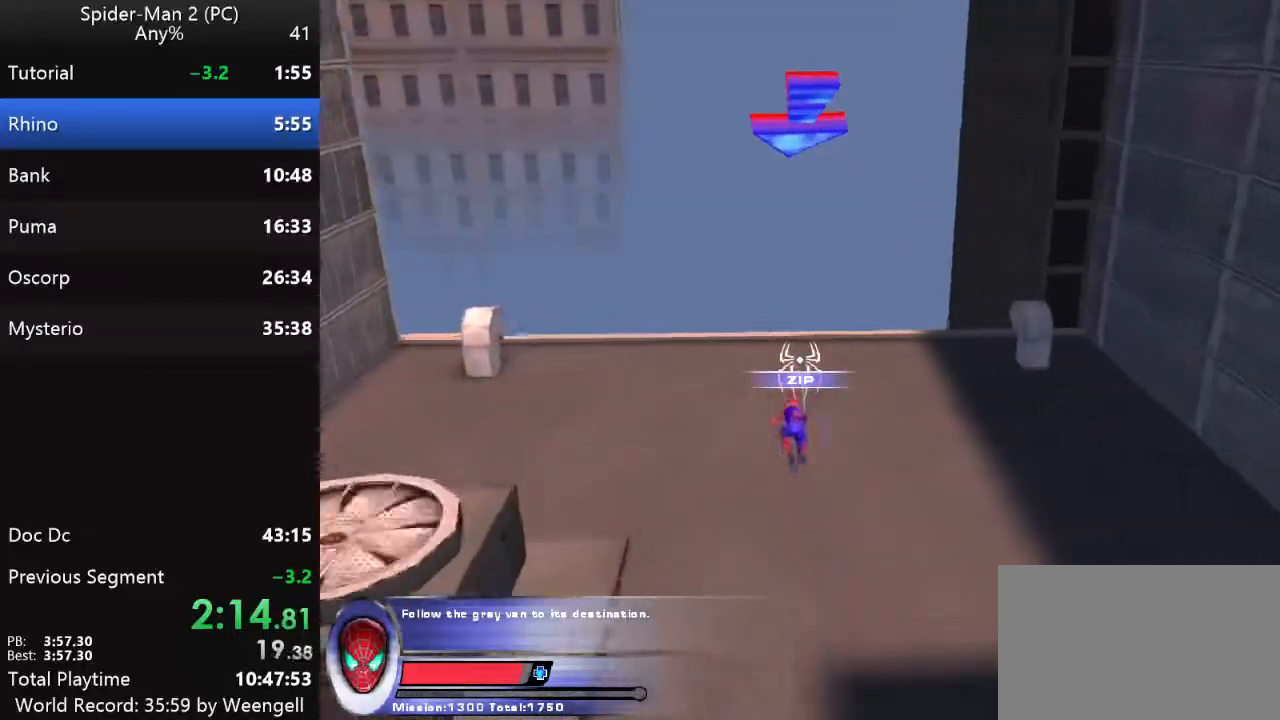
{"keys": ["a", "w"], "mouse": [], "events": [[183, "a", "down"]]}
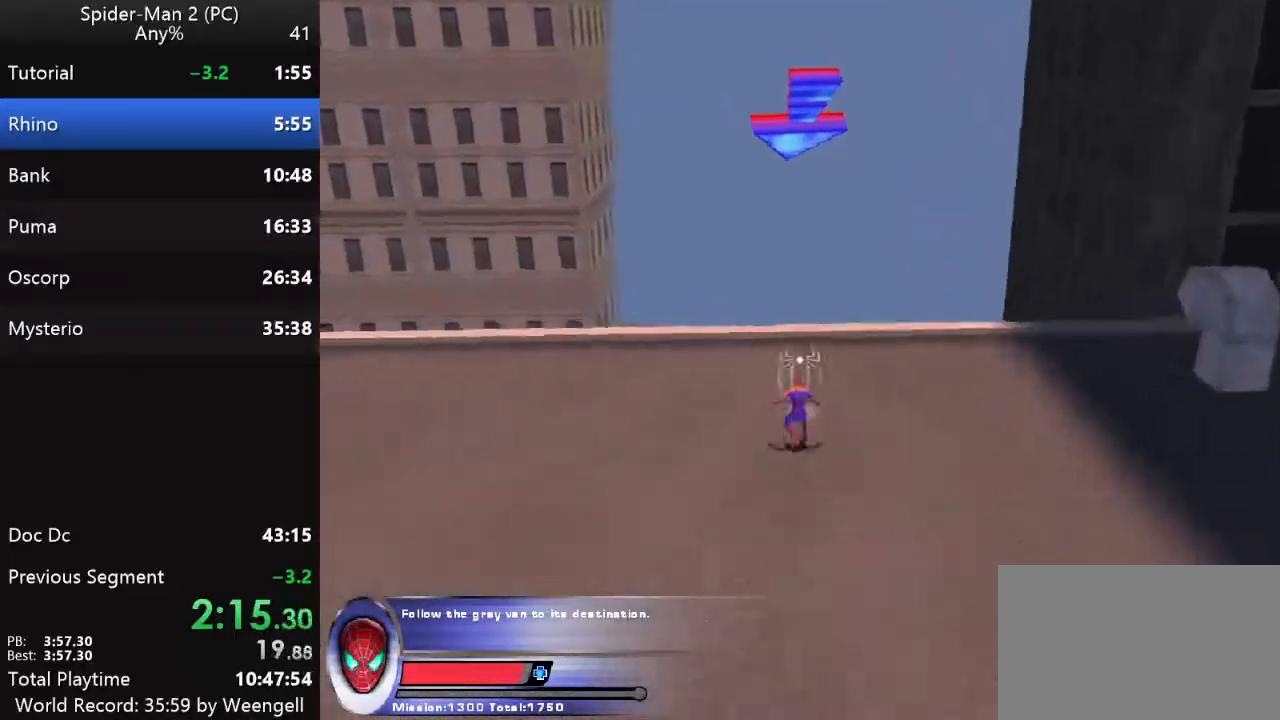
{"keys": ["w"], "mouse": [], "events": [[33, "mouse_right", "down"], [150, "mouse_right", "up"], [233, "mouse_right", "down"], [267, "a", "up"], [367, "d", "down"], [383, "mouse_right", "up"], [467, "d", "up"]]}
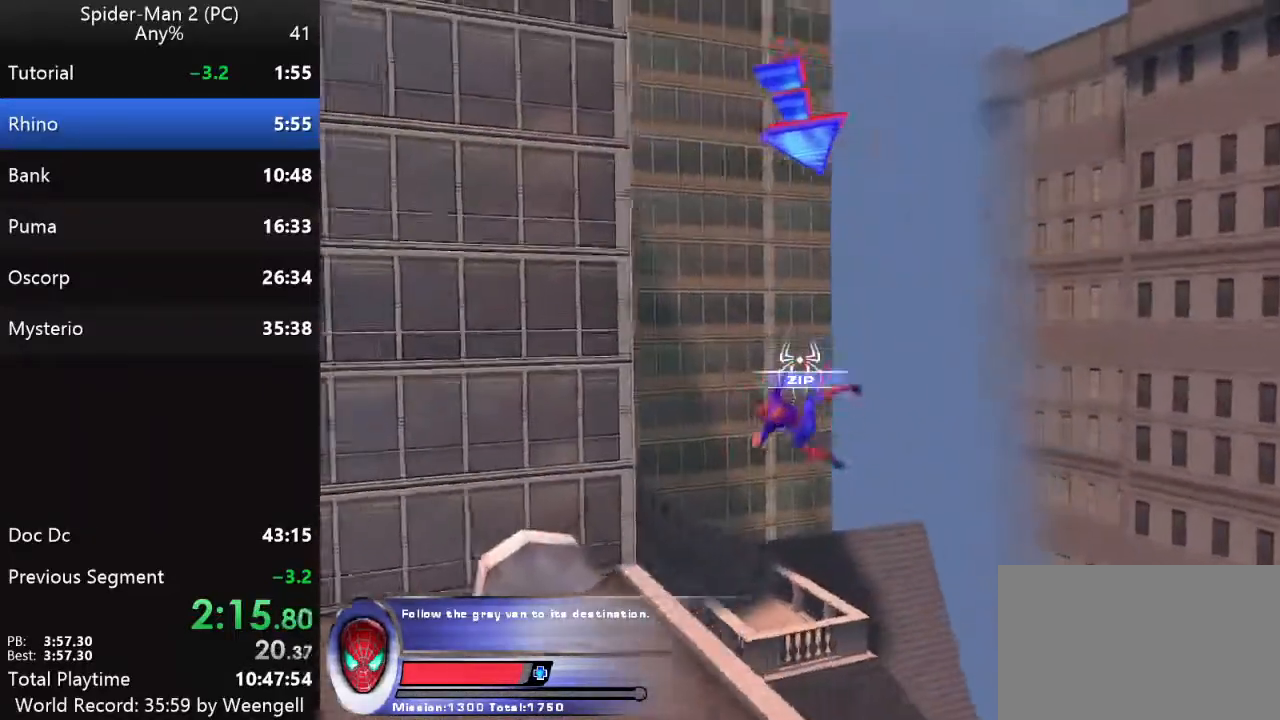
{"keys": ["d", "w"], "mouse": [], "events": [[233, "mouse_left", "down"], [367, "mouse_left", "up"], [383, "d", "down"]]}
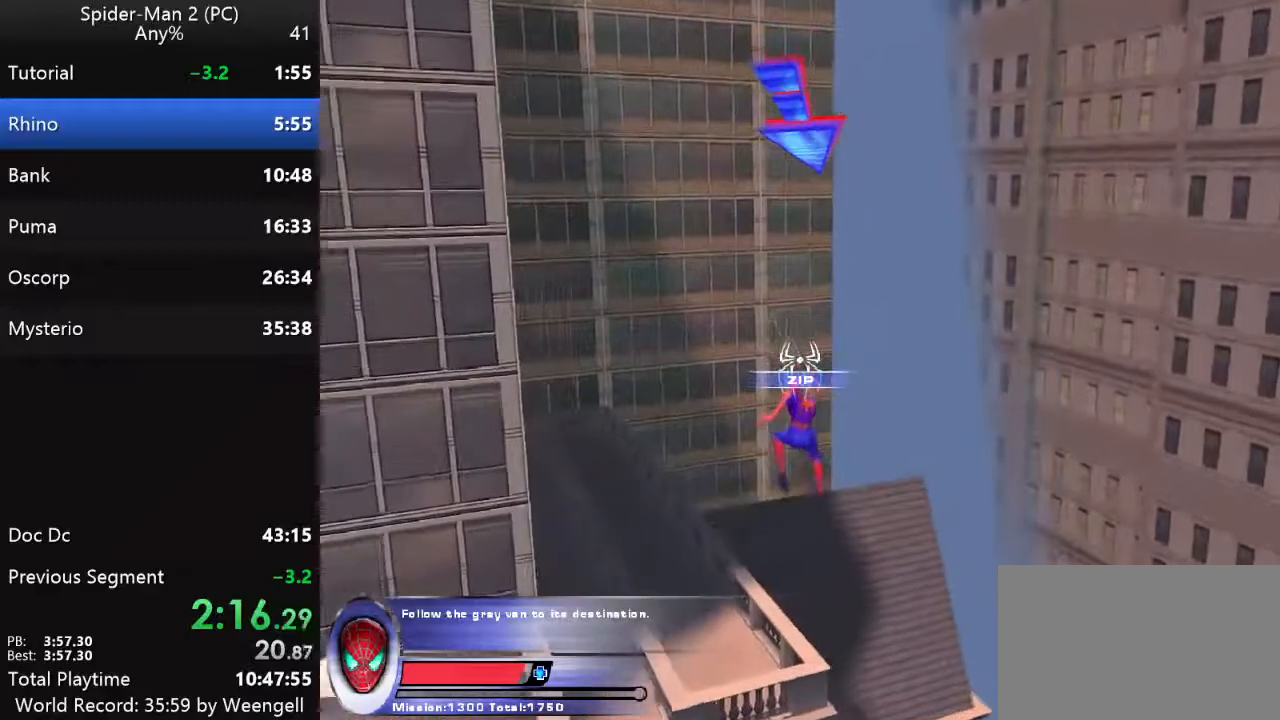
{"keys": ["d", "w"], "mouse": [], "events": []}
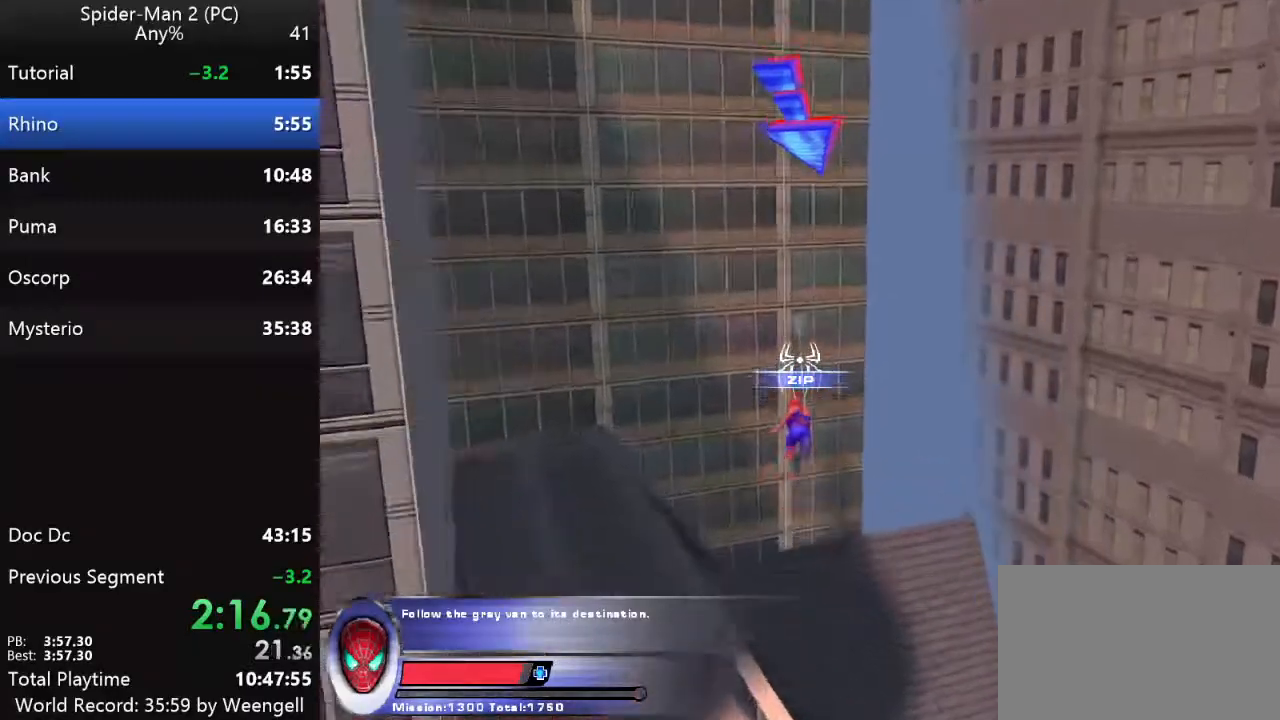
{"keys": ["d", "w"], "mouse": [], "events": [[233, "mouse_right", "down"], [367, "mouse_right", "up"]]}
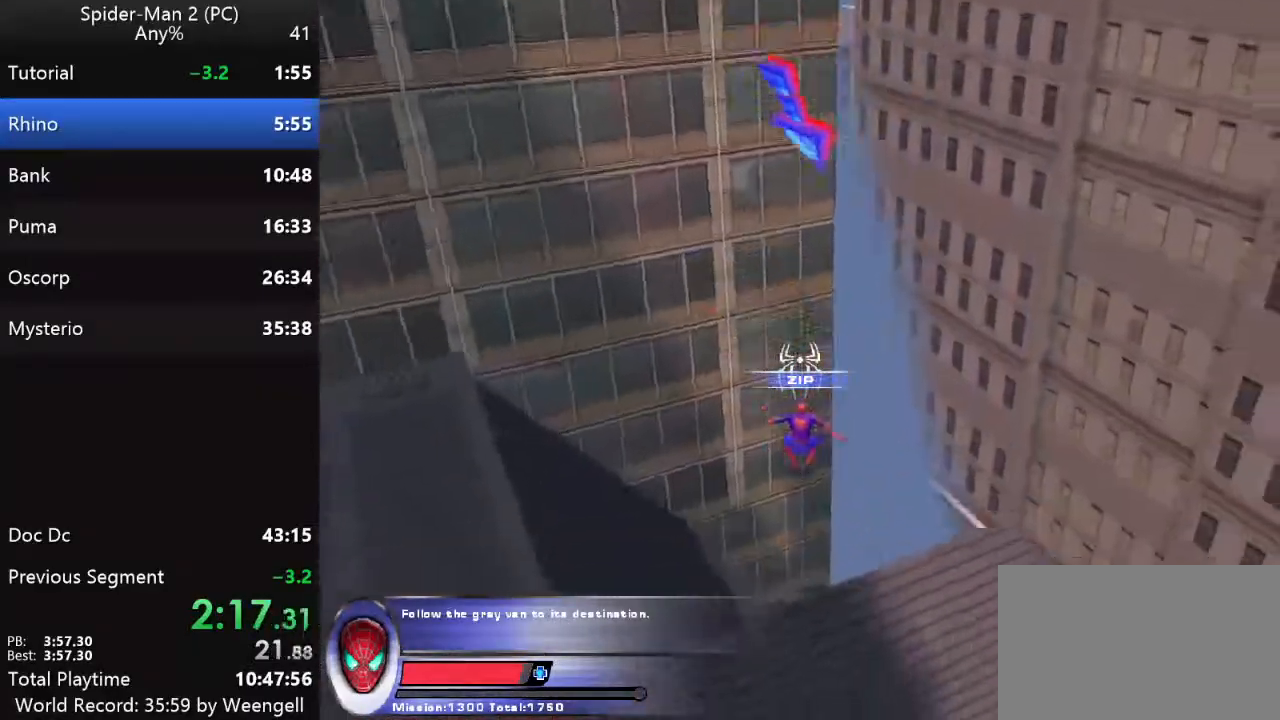
{"keys": ["d", "w"], "mouse": [], "events": []}
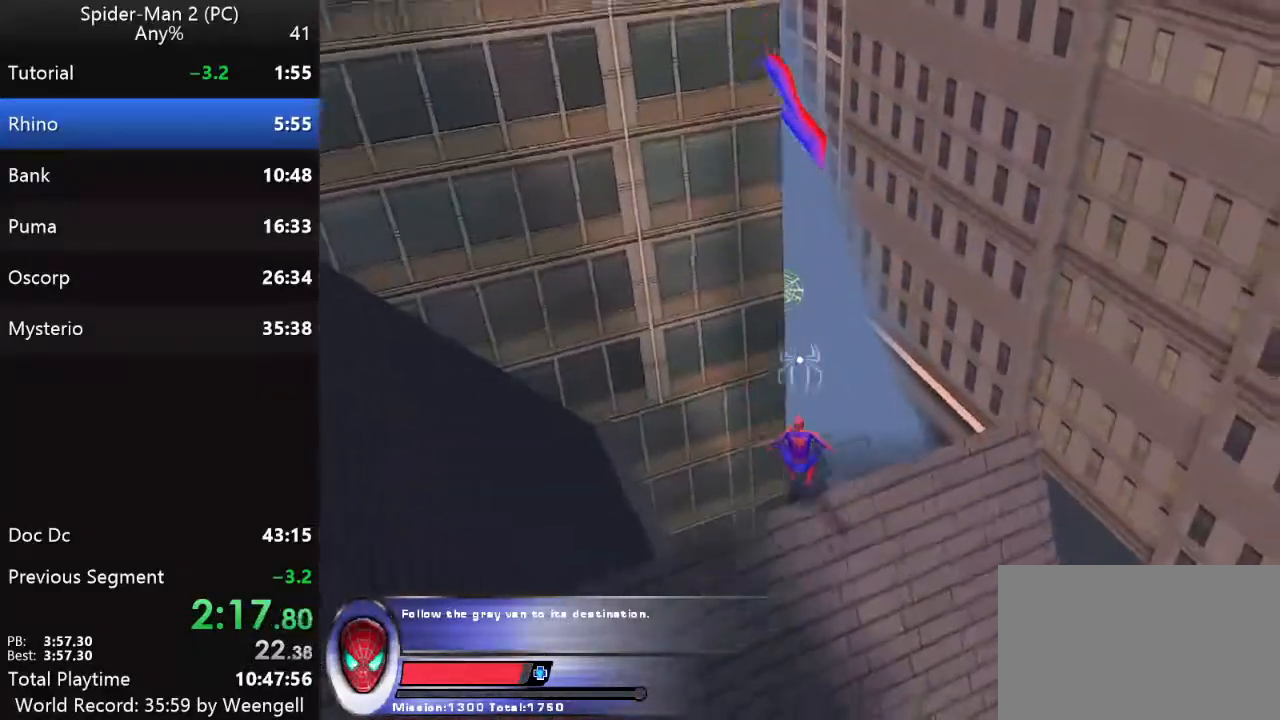
{"keys": ["d", "w"], "mouse": [], "events": []}
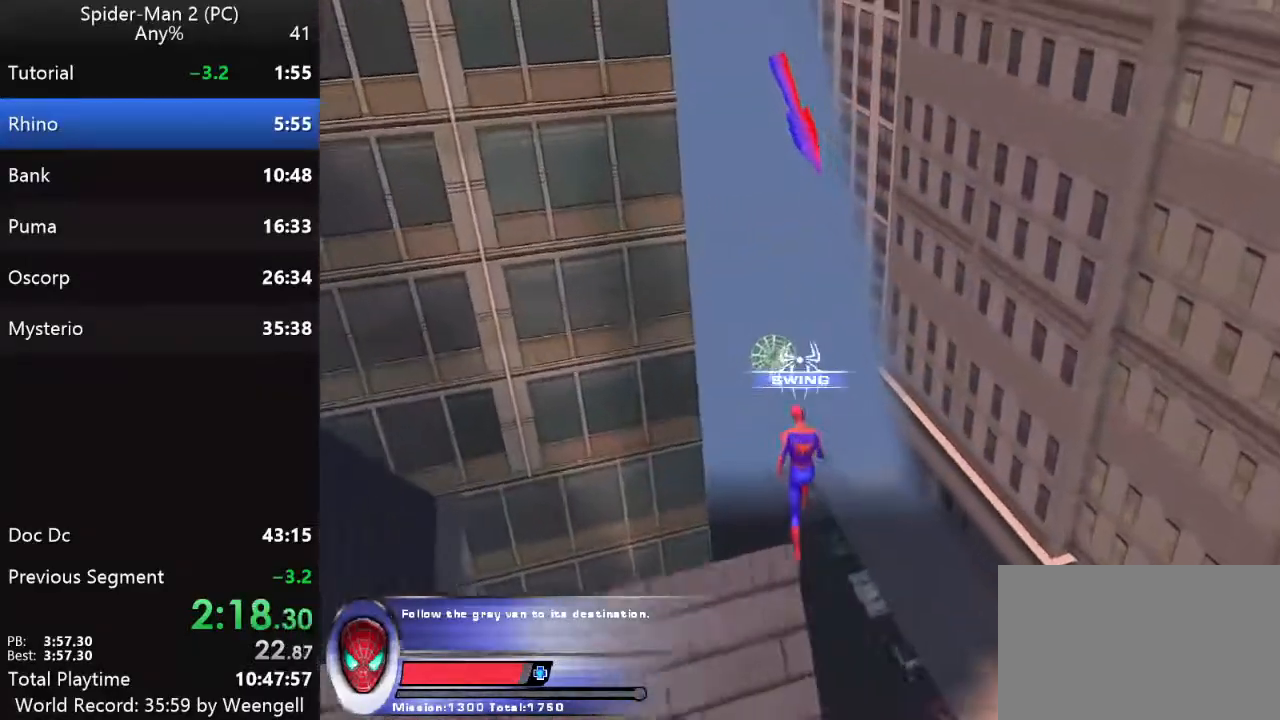
{"keys": ["s"], "mouse": [], "events": [[50, "w", "up"], [200, "s", "down"], [217, "d", "up"]]}
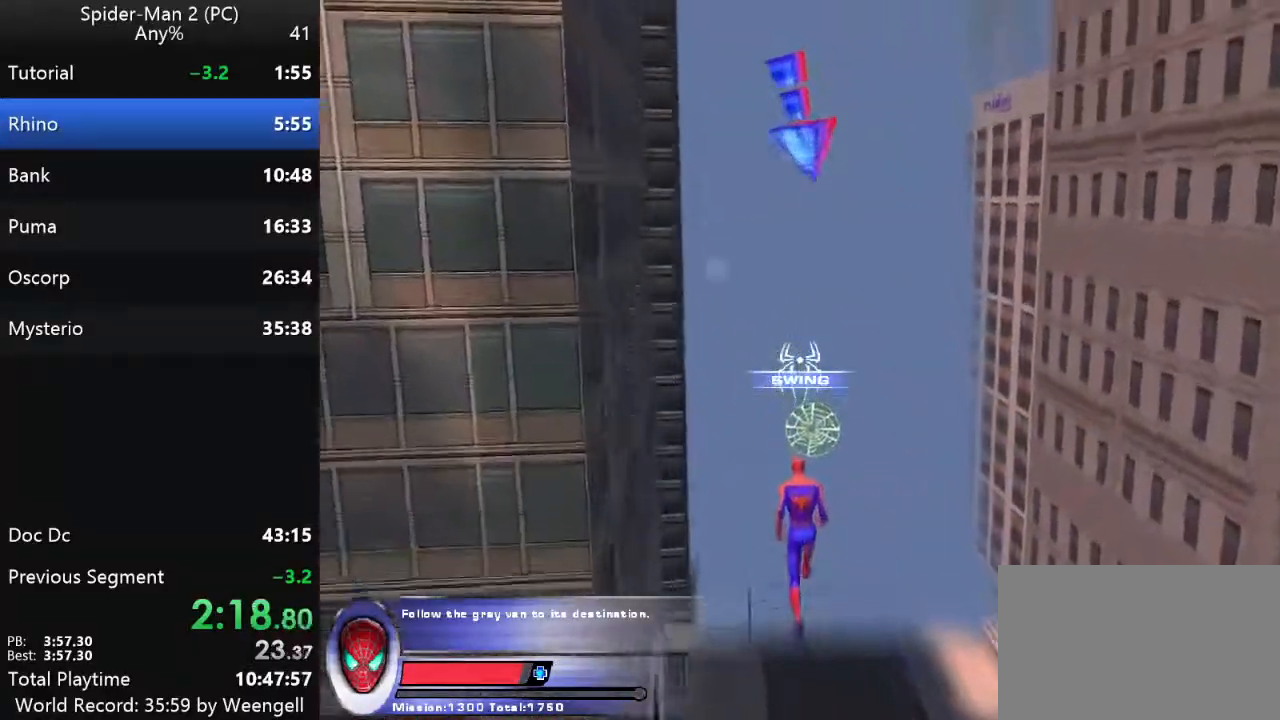
{"keys": [], "mouse": ["left"], "events": [[117, "s", "up"], [467, "mouse_left", "down"]]}
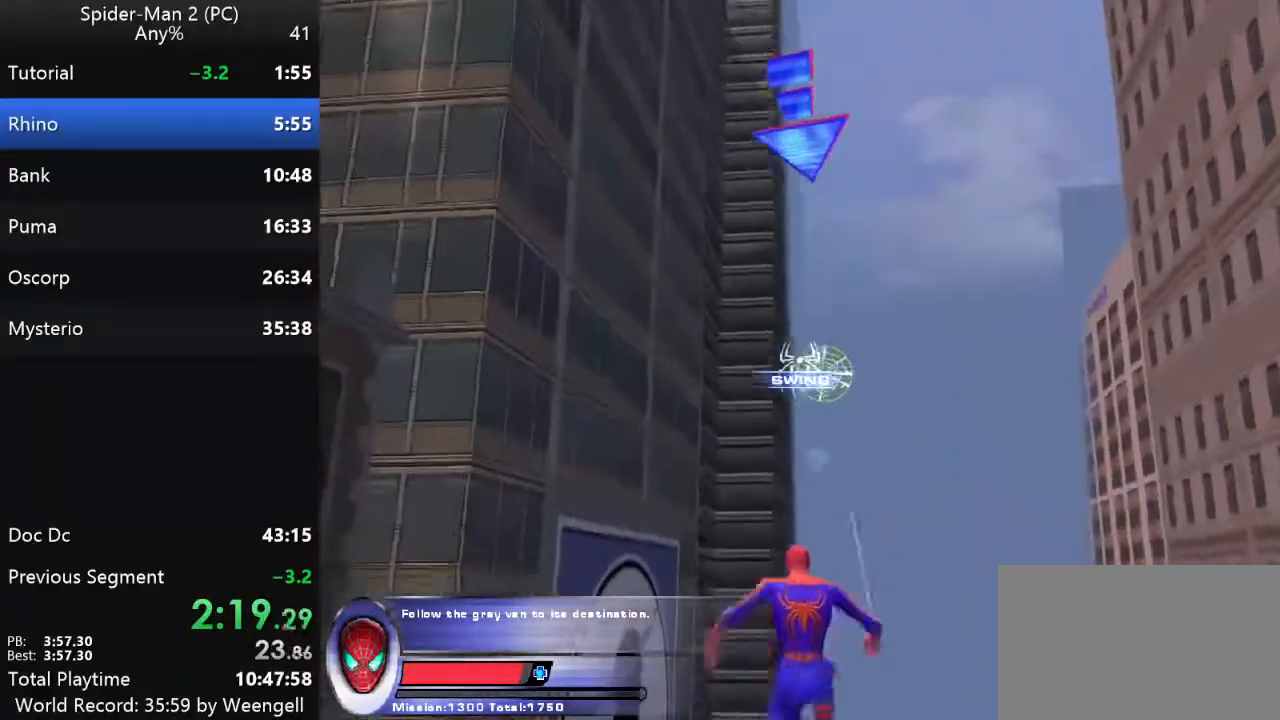
{"keys": ["w"], "mouse": [], "events": [[83, "mouse_left", "up"], [383, "w", "down"]]}
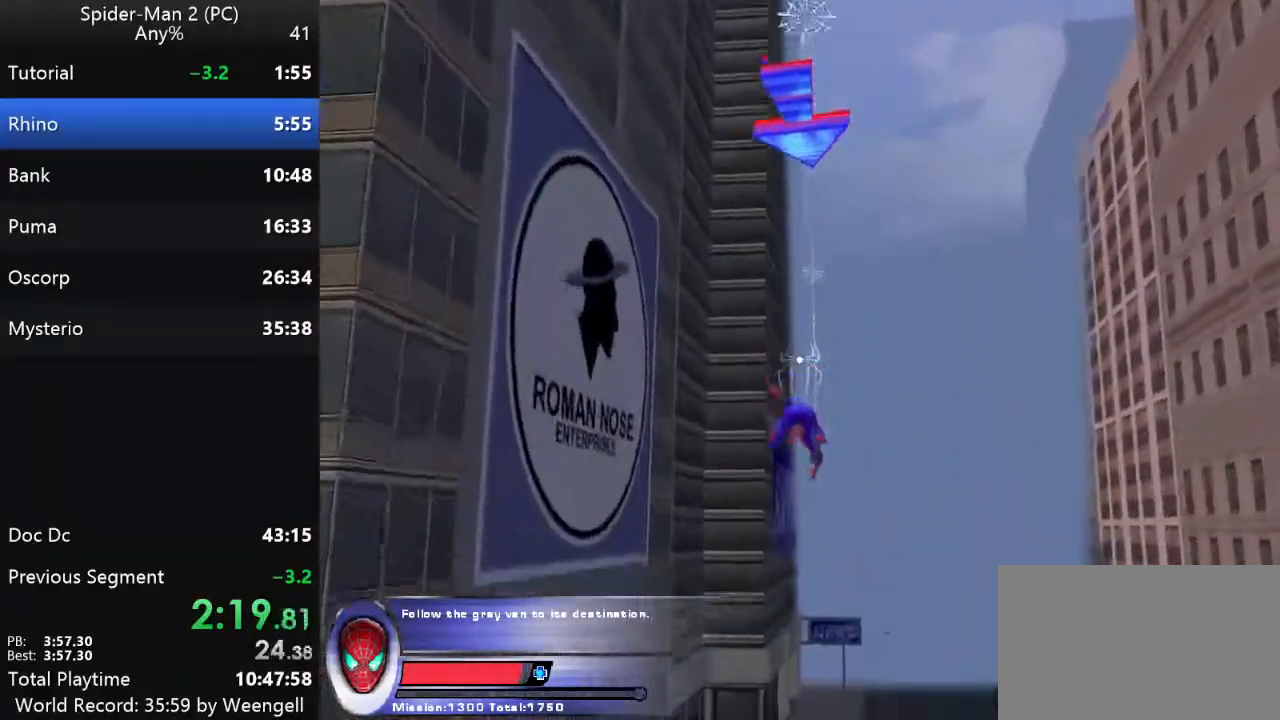
{"keys": ["w"], "mouse": ["right"], "events": [[483, "mouse_right", "down"]]}
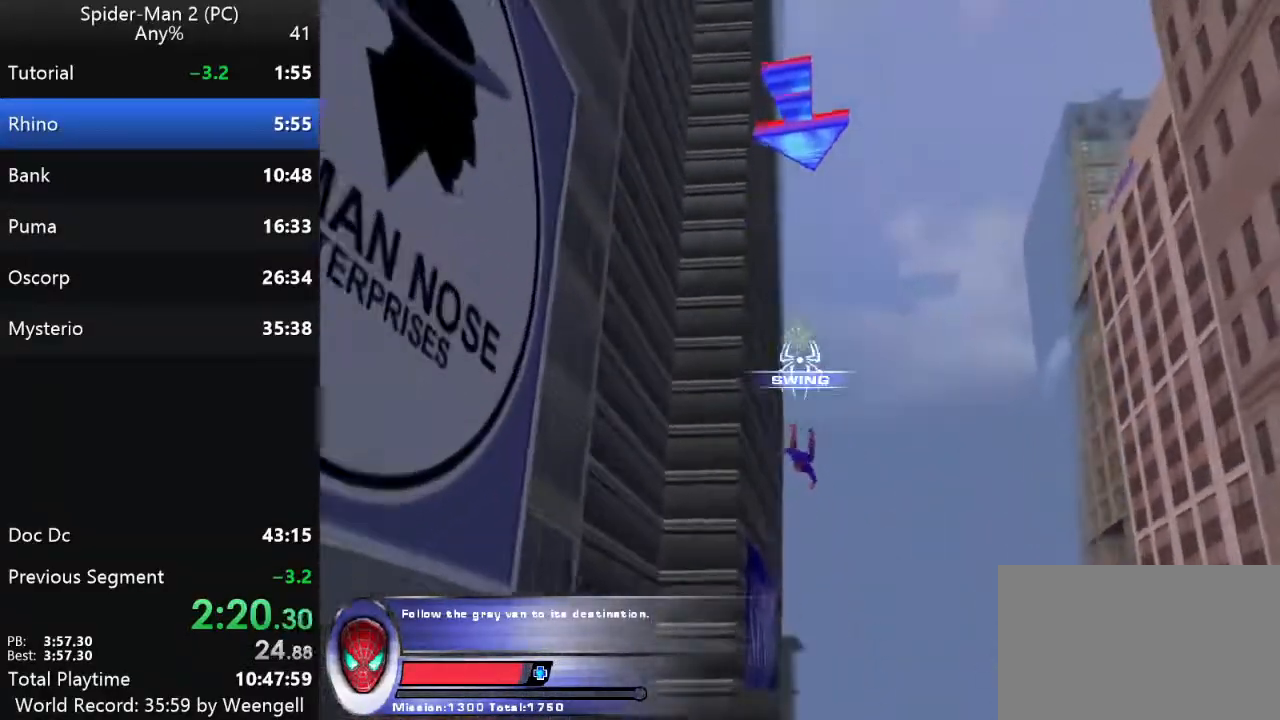
{"keys": ["w"], "mouse": [], "events": [[67, "mouse_right", "up"], [133, "mouse_left", "down"], [233, "mouse_left", "up"]]}
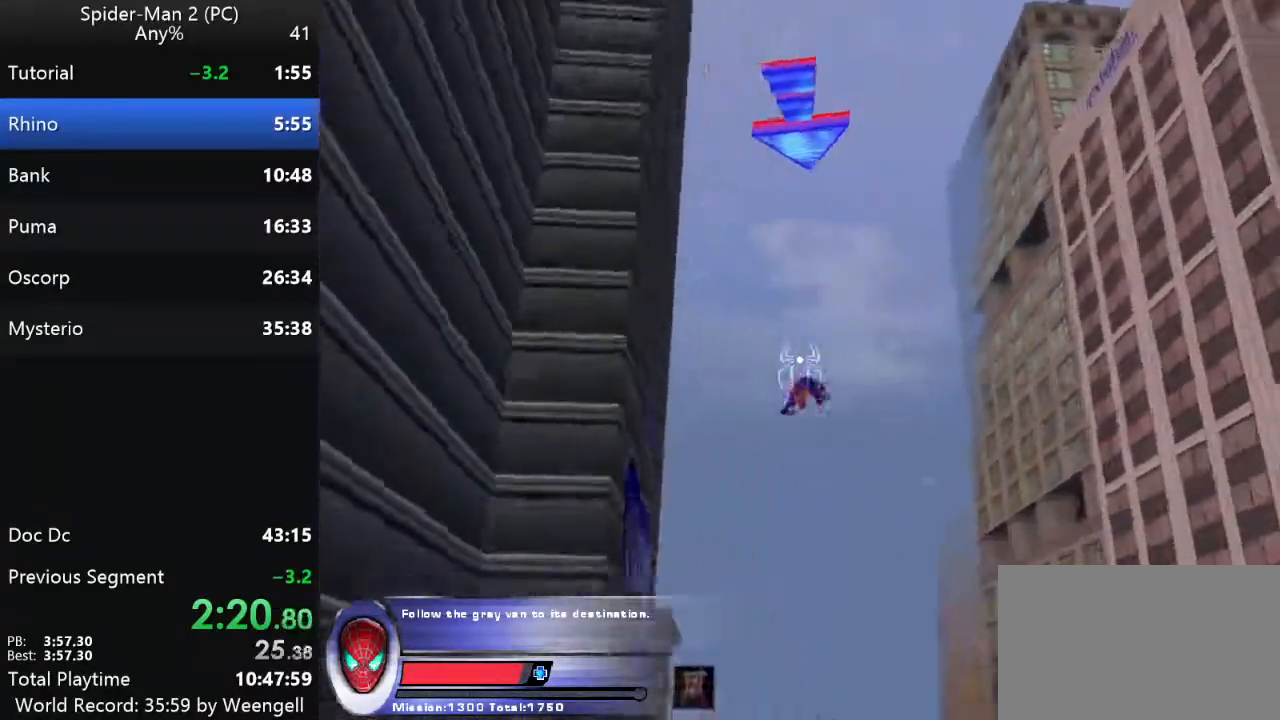
{"keys": ["w"], "mouse": ["right"], "events": [[500, "mouse_right", "down"]]}
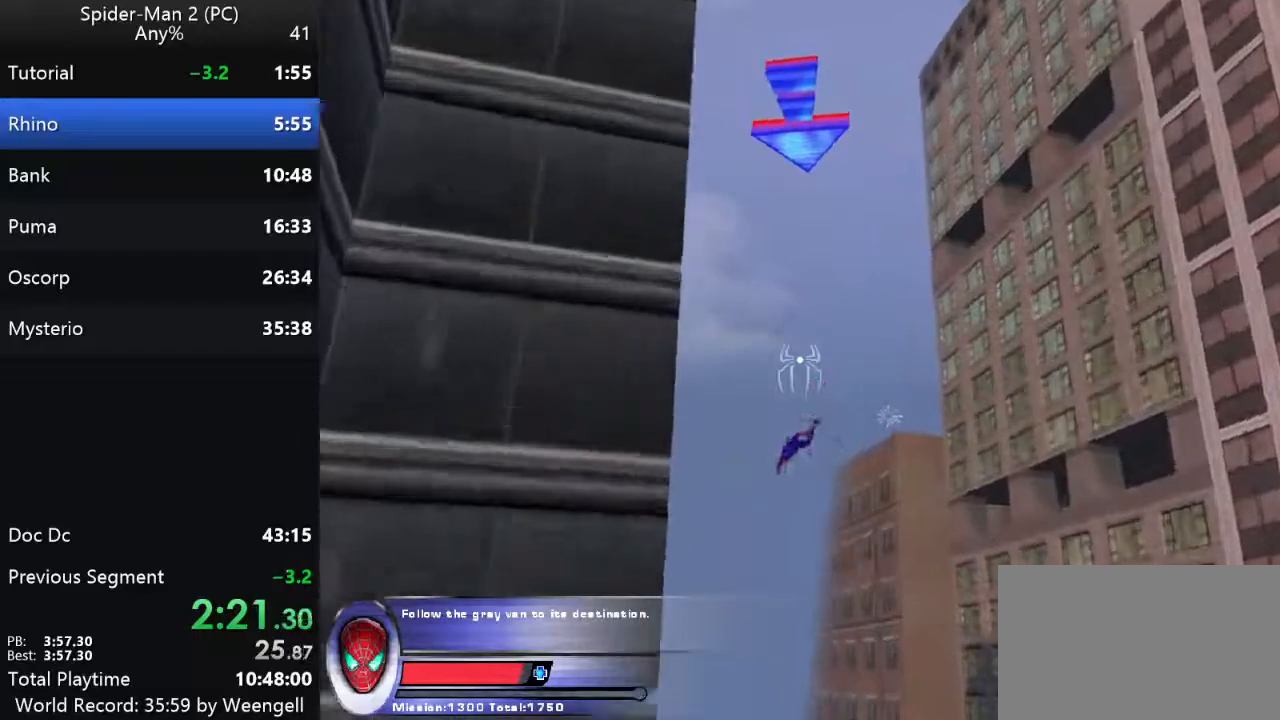
{"keys": ["w"], "mouse": [], "events": [[133, "mouse_right", "up"]]}
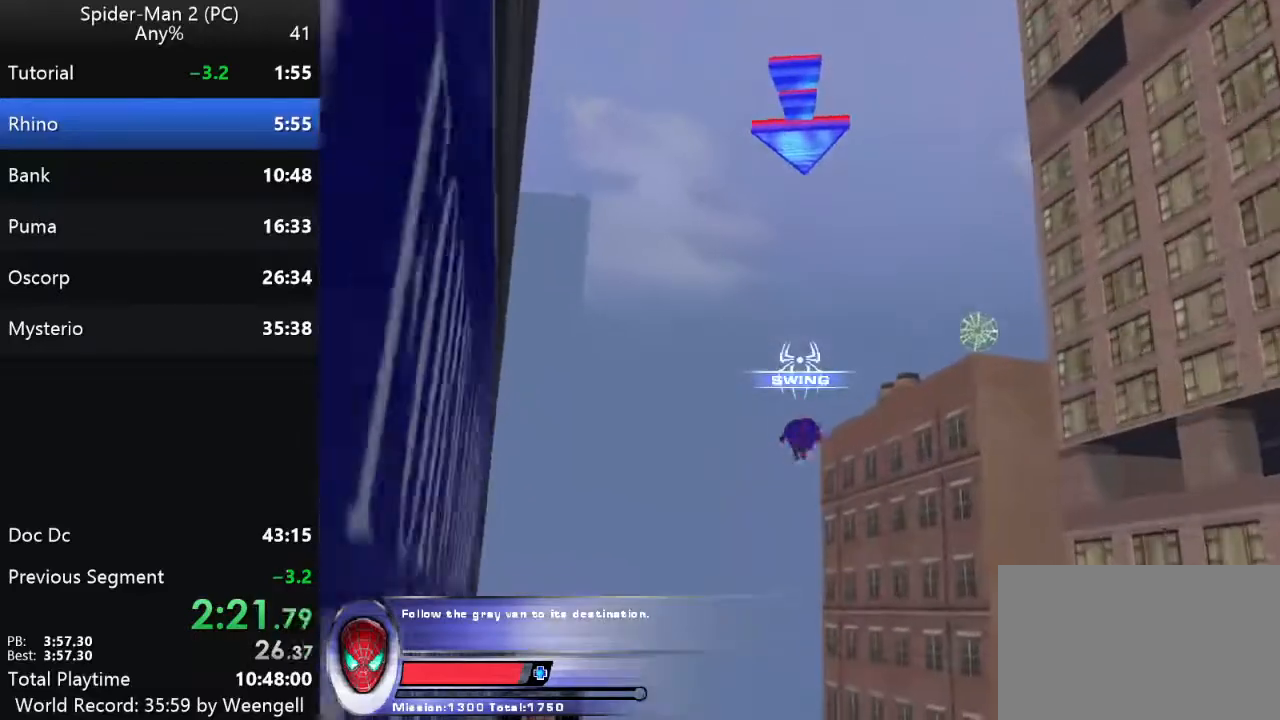
{"keys": ["w"], "mouse": [], "events": []}
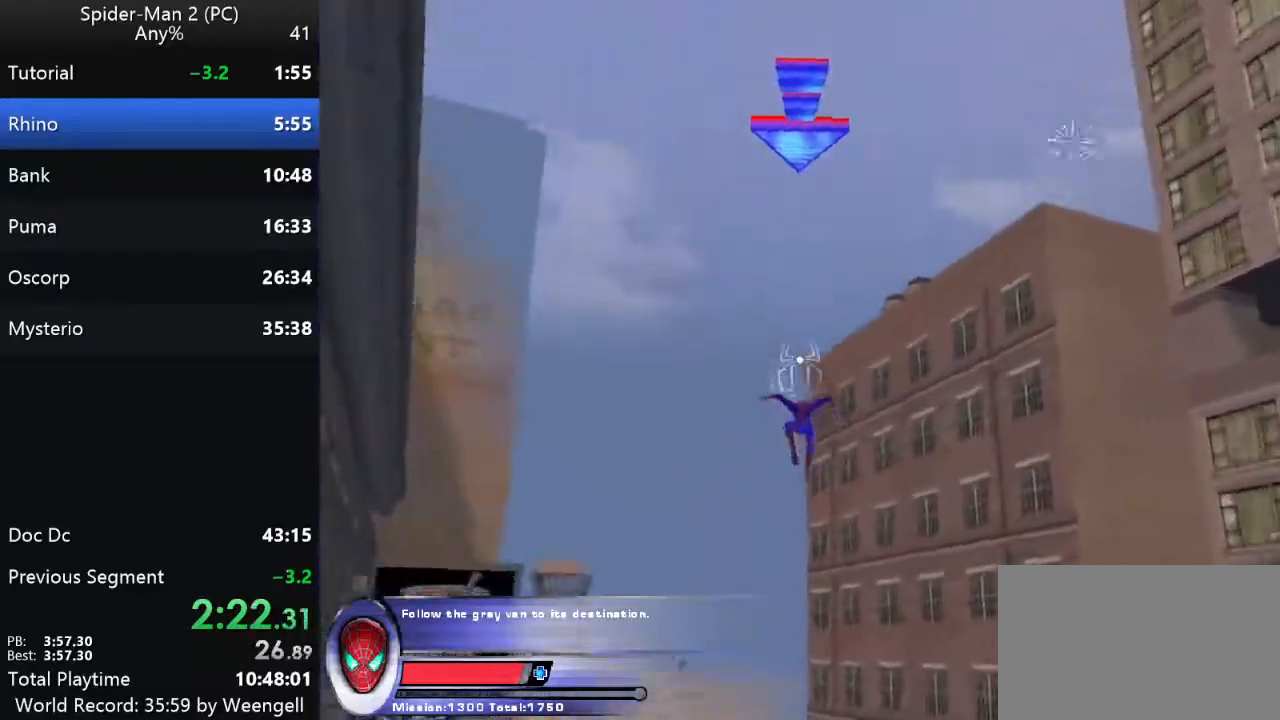
{"keys": ["w"], "mouse": [], "events": [[17, "mouse_left", "down"], [117, "mouse_left", "up"], [200, "mouse_left", "down"], [300, "mouse_left", "up"]]}
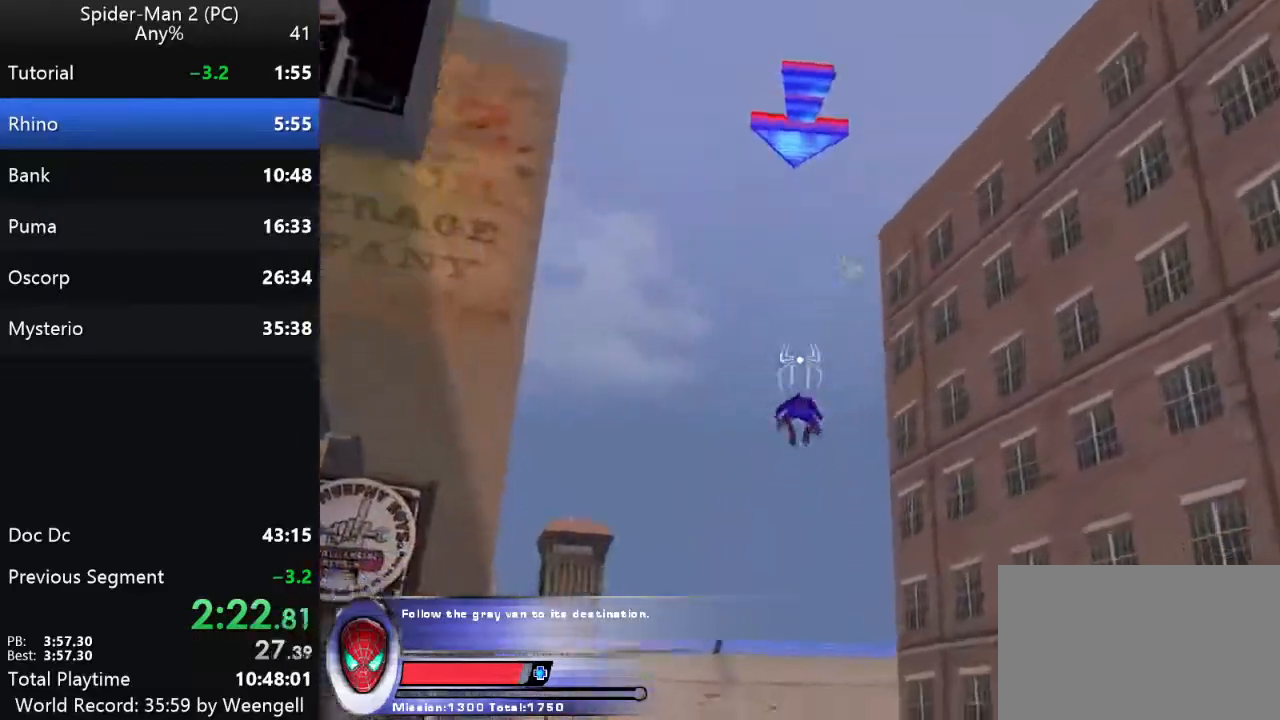
{"keys": ["w"], "mouse": [], "events": [[183, "mouse_right", "down"], [300, "mouse_right", "up"]]}
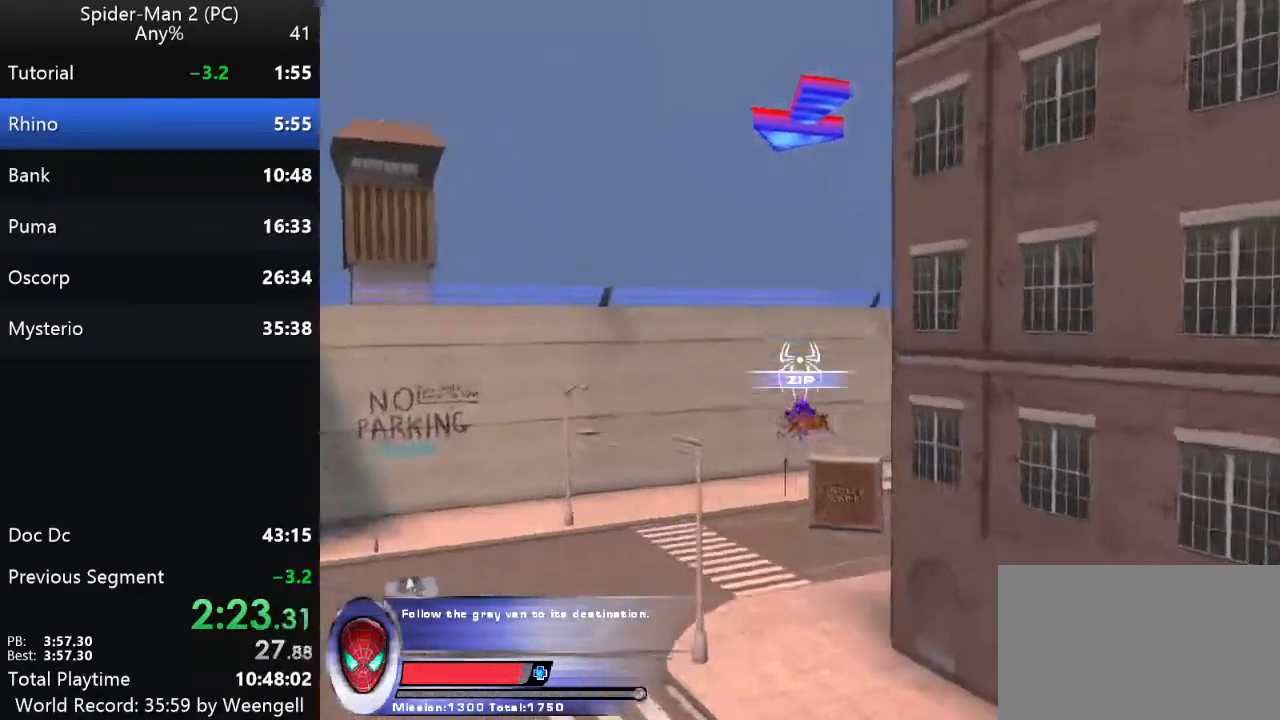
{"keys": ["w"], "mouse": [], "events": []}
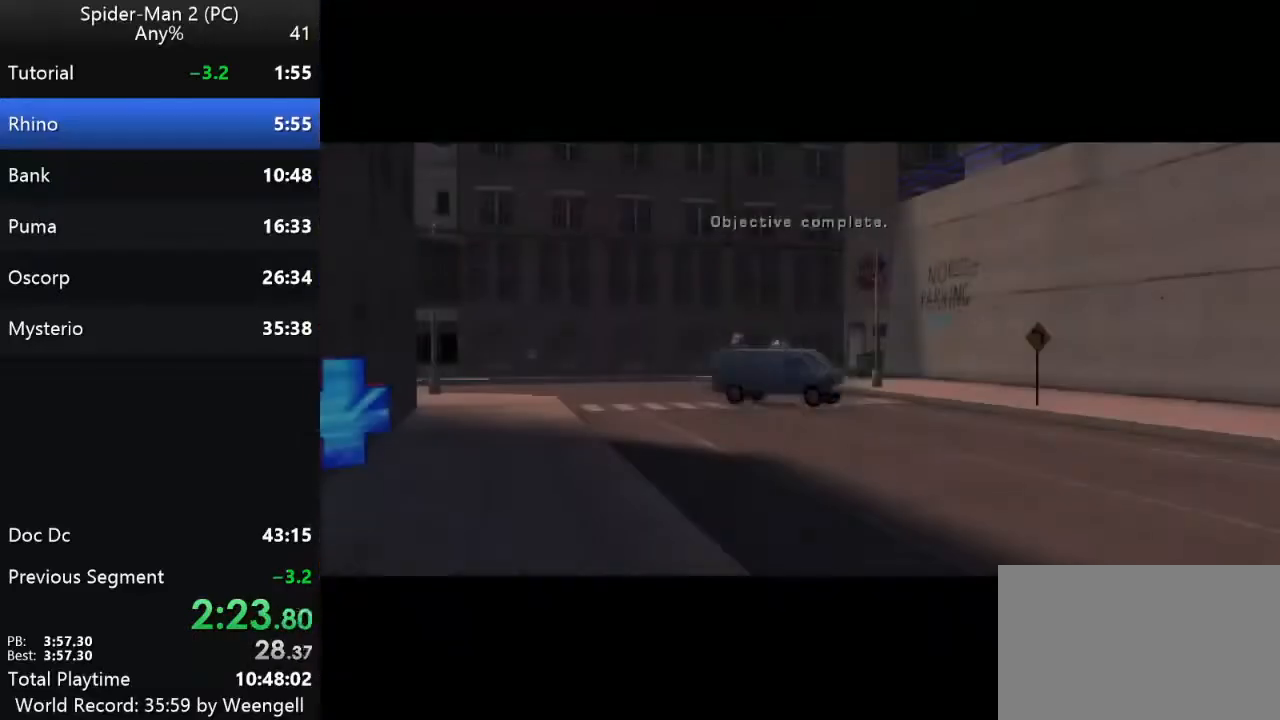
{"keys": ["w"], "mouse": [], "events": []}
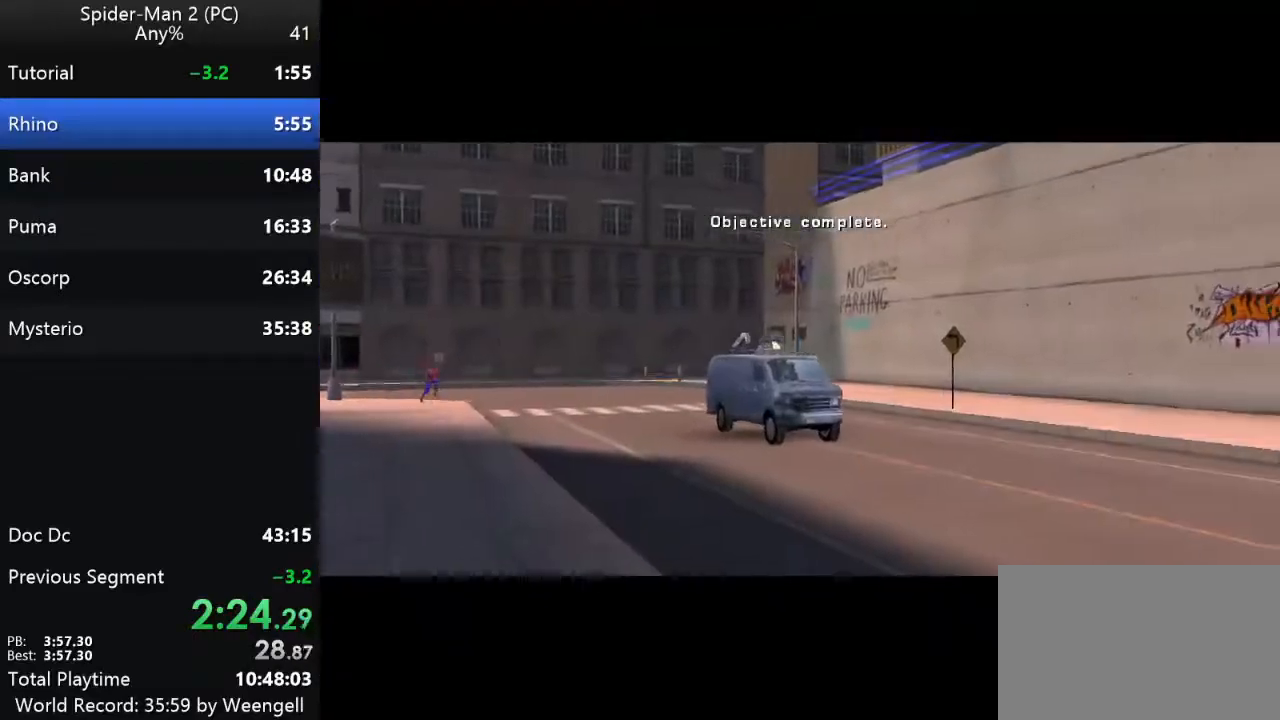
{"keys": [], "mouse": [], "events": [[100, "w", "up"]]}